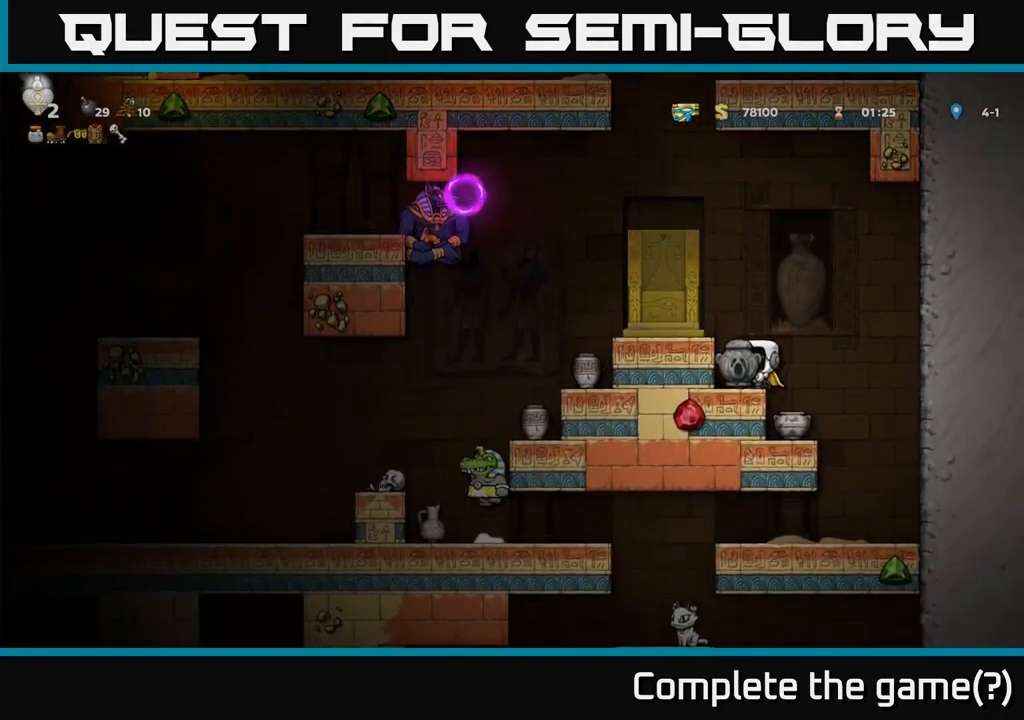
Gameplay with a controller (Xbox layout); each line is a JSON object with the inputs held at the frame after it. "events" lists button and stick changes between this image and that frame as [ms after this image, input, new state], when the widget could be followed in between. Not read: right_stick.
{"buttons": ["L1"], "left_stick": "center"}
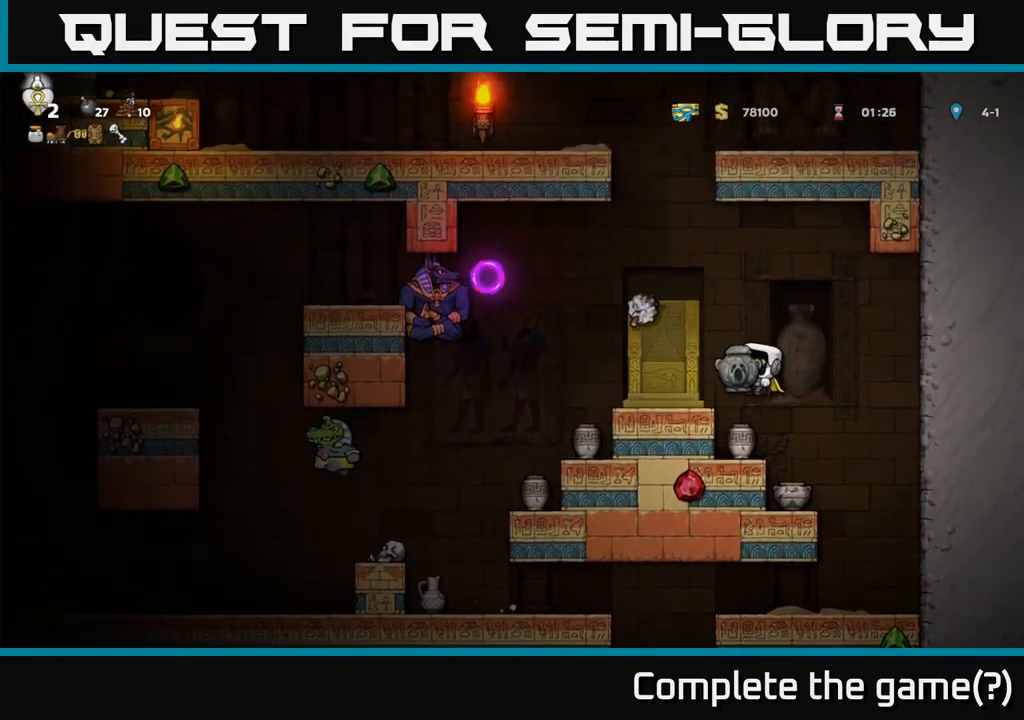
{"buttons": [], "left_stick": "center", "events": [[67, "L1", "up"]]}
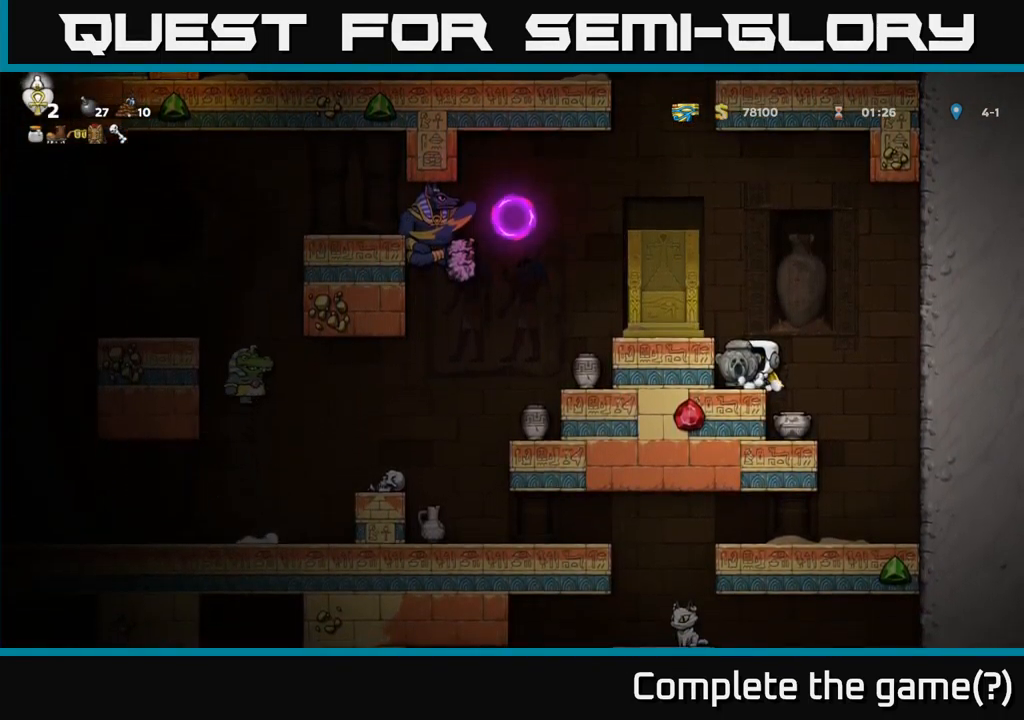
{"buttons": [], "left_stick": "center", "events": [[167, "A", "down"], [384, "A", "up"], [417, "L1", "down"], [500, "L1", "up"]]}
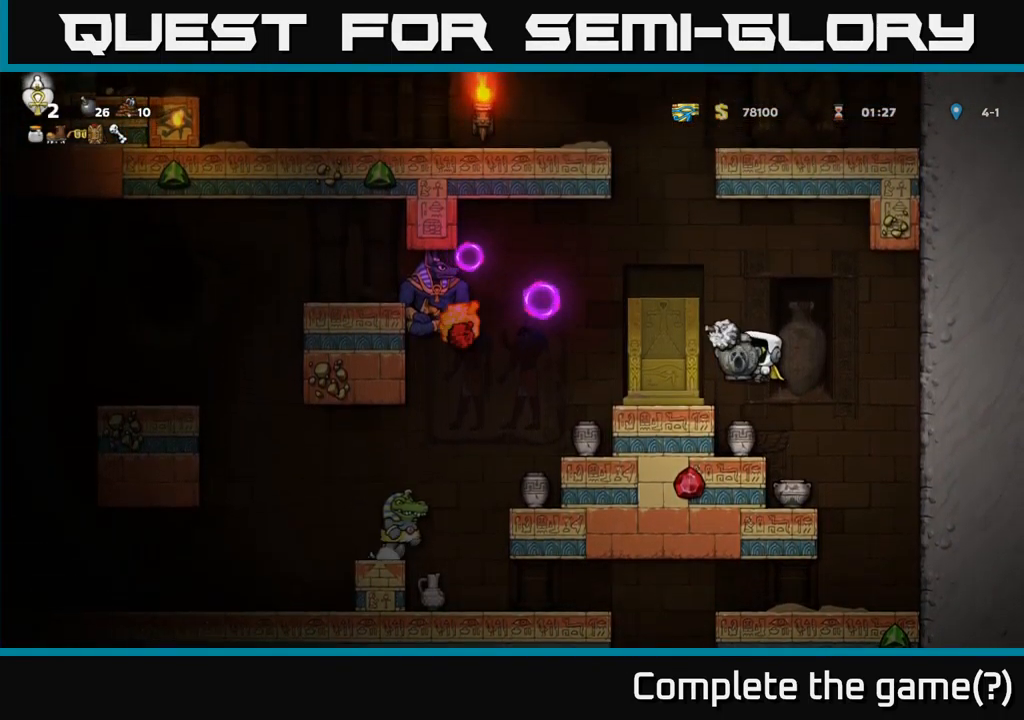
{"buttons": ["DPAD_RIGHT"], "left_stick": "center", "events": [[250, "DPAD_RIGHT", "down"]]}
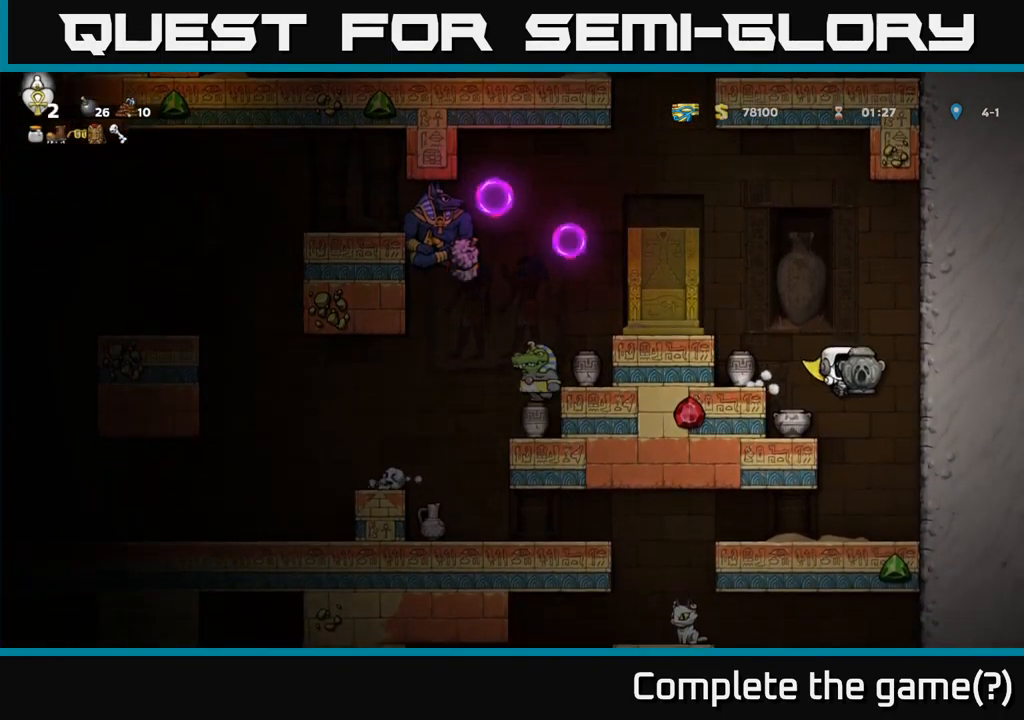
{"buttons": [], "left_stick": "center", "events": [[84, "DPAD_RIGHT", "up"]]}
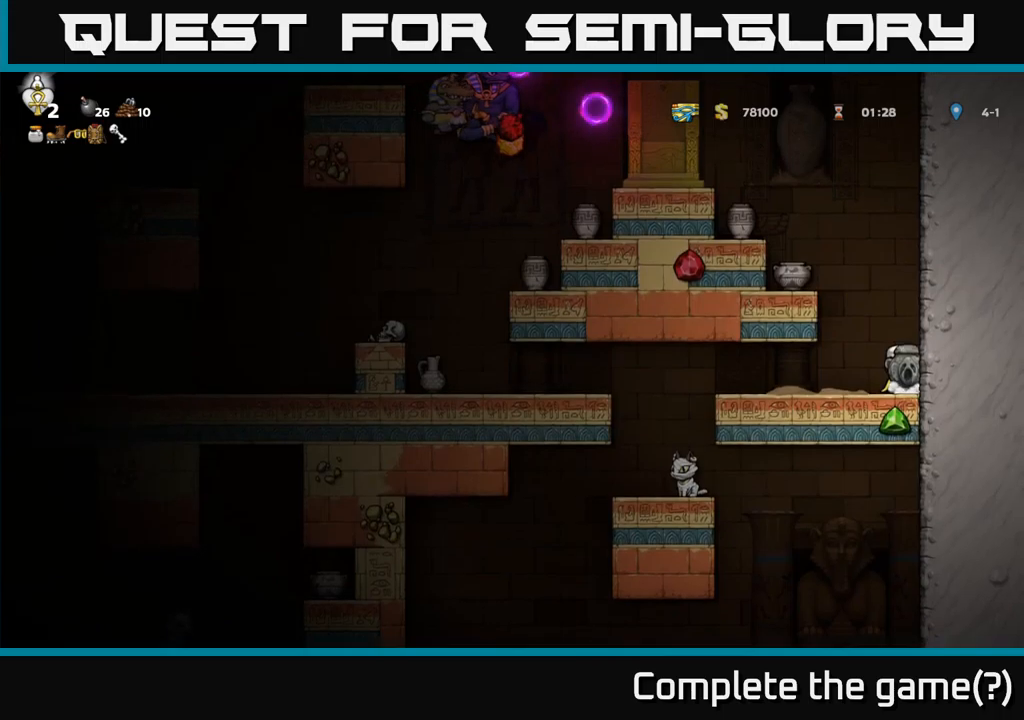
{"buttons": [], "left_stick": "center", "events": [[100, "DPAD_LEFT", "down"], [250, "DPAD_LEFT", "up"]]}
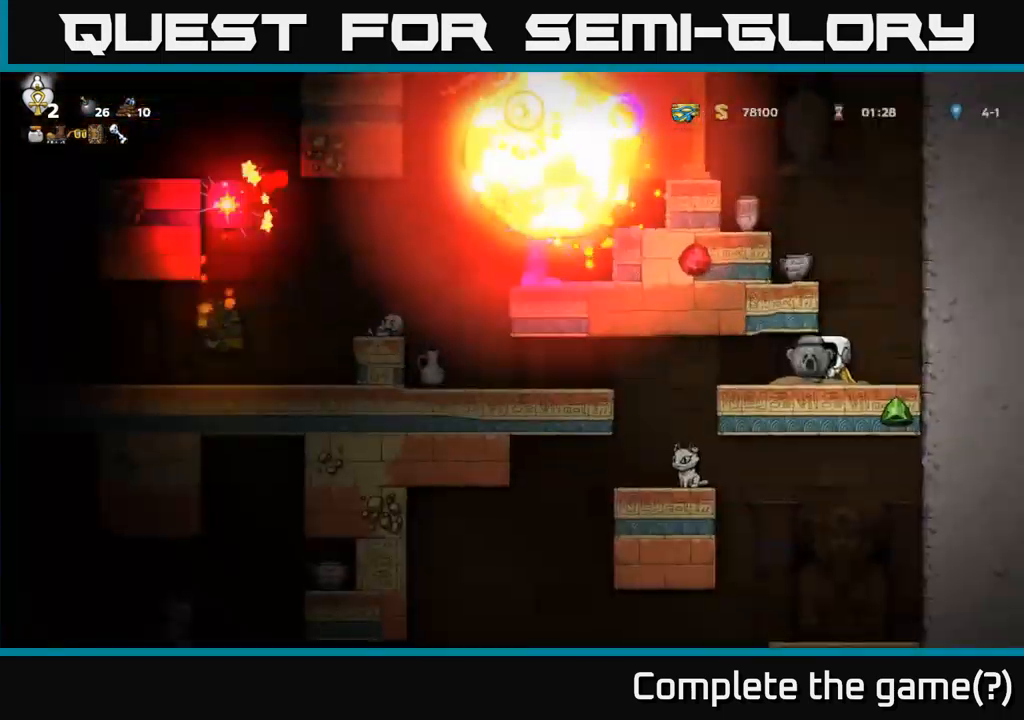
{"buttons": ["DPAD_LEFT"], "left_stick": "center", "events": [[400, "DPAD_LEFT", "down"]]}
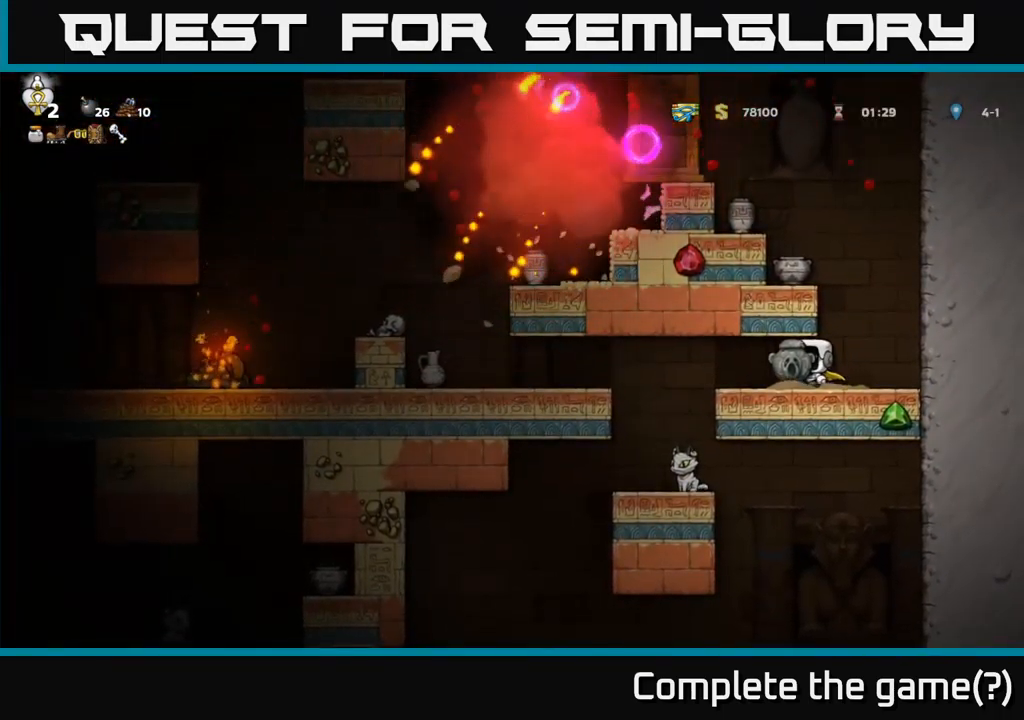
{"buttons": ["DPAD_LEFT"], "left_stick": "center", "events": [[217, "A", "down"], [467, "A", "up"]]}
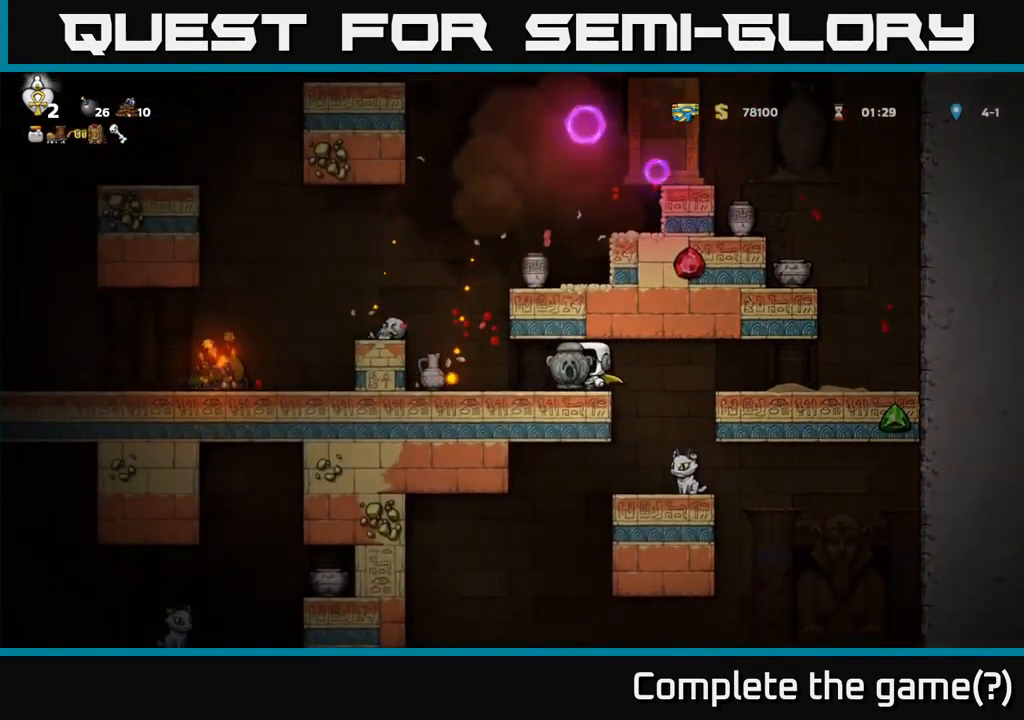
{"buttons": [], "left_stick": "center", "events": [[133, "DPAD_LEFT", "up"], [250, "DPAD_LEFT", "down"], [267, "A", "down"], [417, "DPAD_LEFT", "up"], [450, "A", "up"]]}
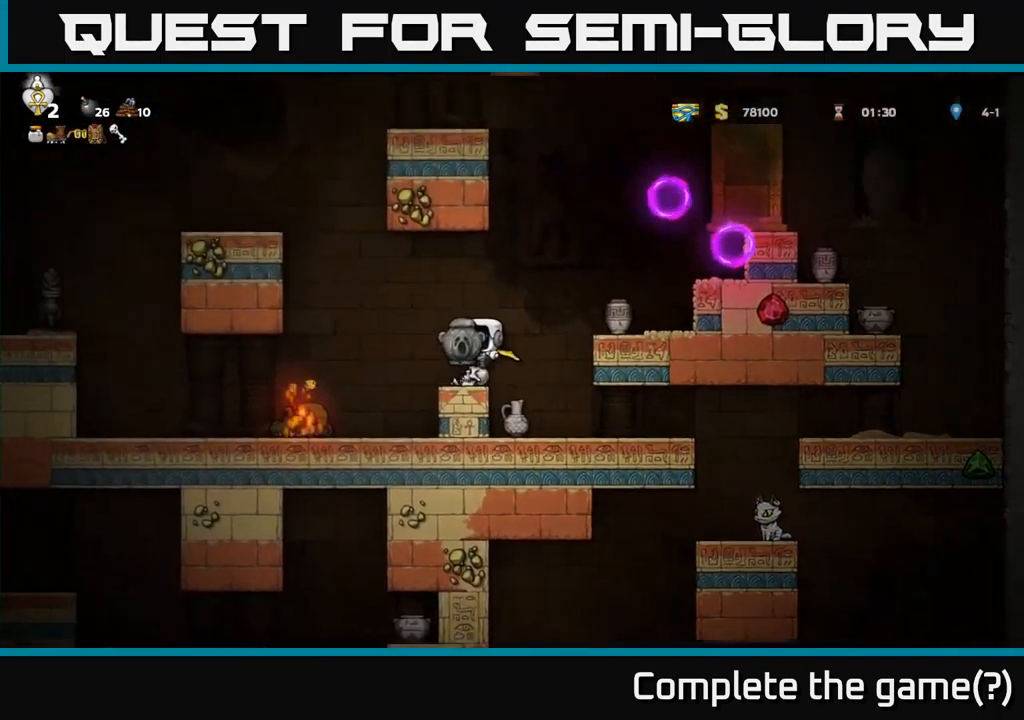
{"buttons": [], "left_stick": "center", "events": [[67, "DPAD_LEFT", "down"], [133, "DPAD_LEFT", "up"]]}
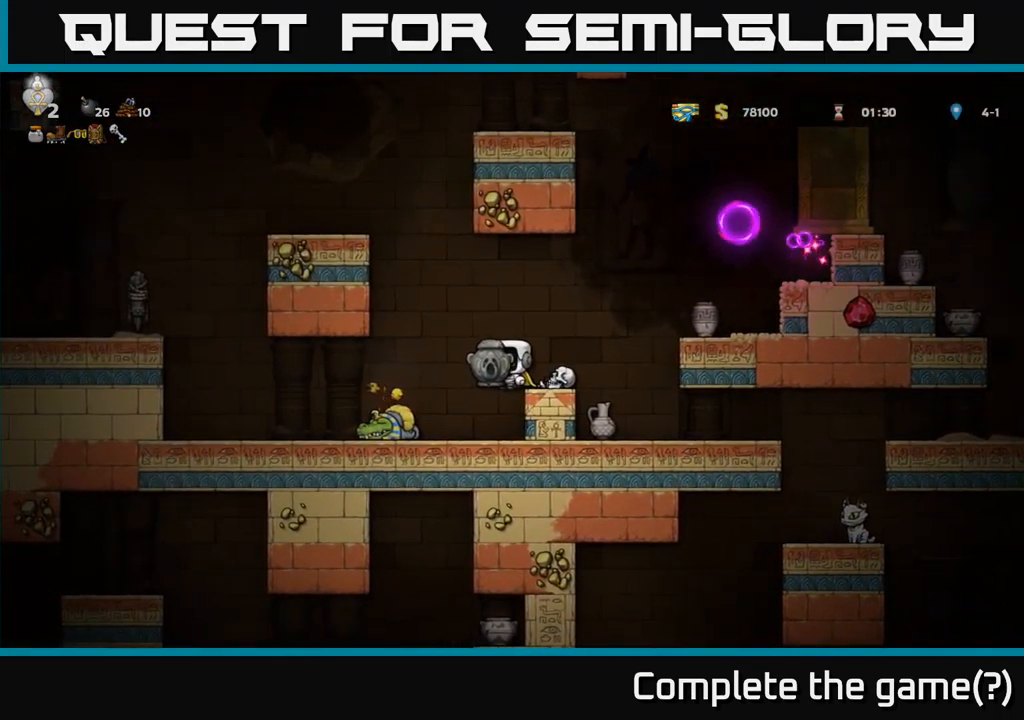
{"buttons": [], "left_stick": "center", "events": []}
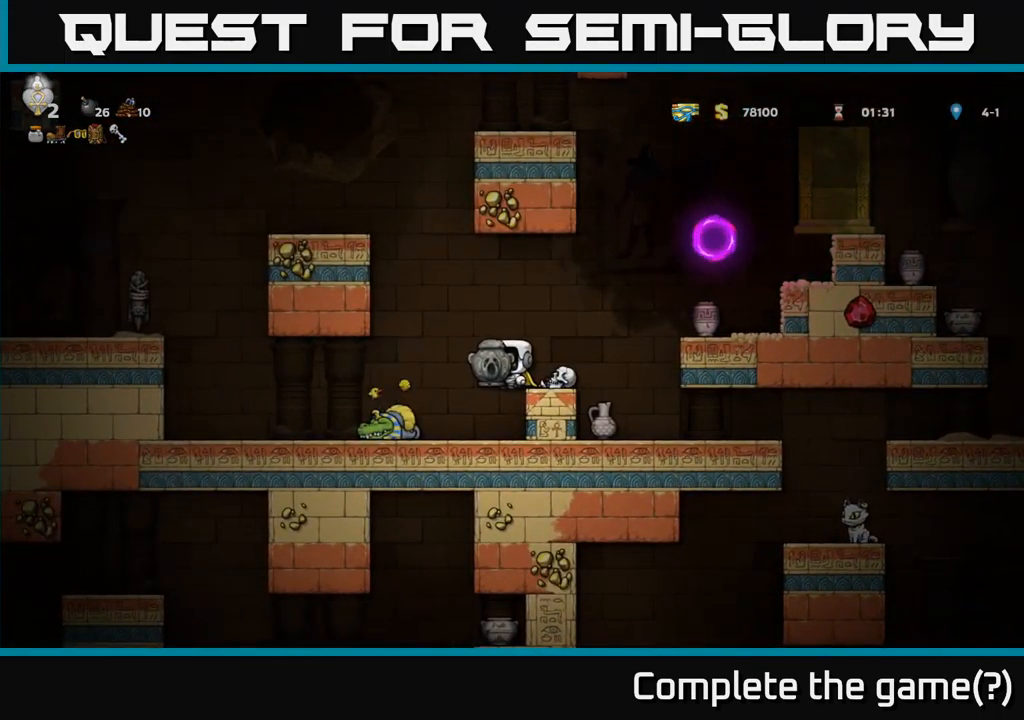
{"buttons": [], "left_stick": "center", "events": []}
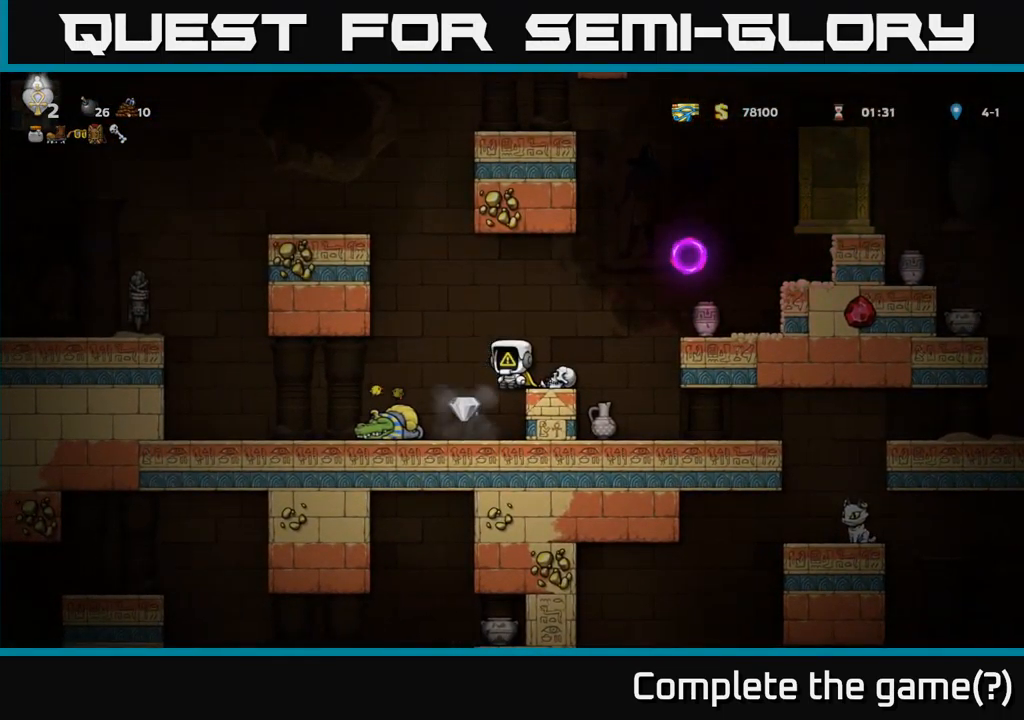
{"buttons": ["DPAD_LEFT"], "left_stick": "center", "events": [[450, "DPAD_LEFT", "down"]]}
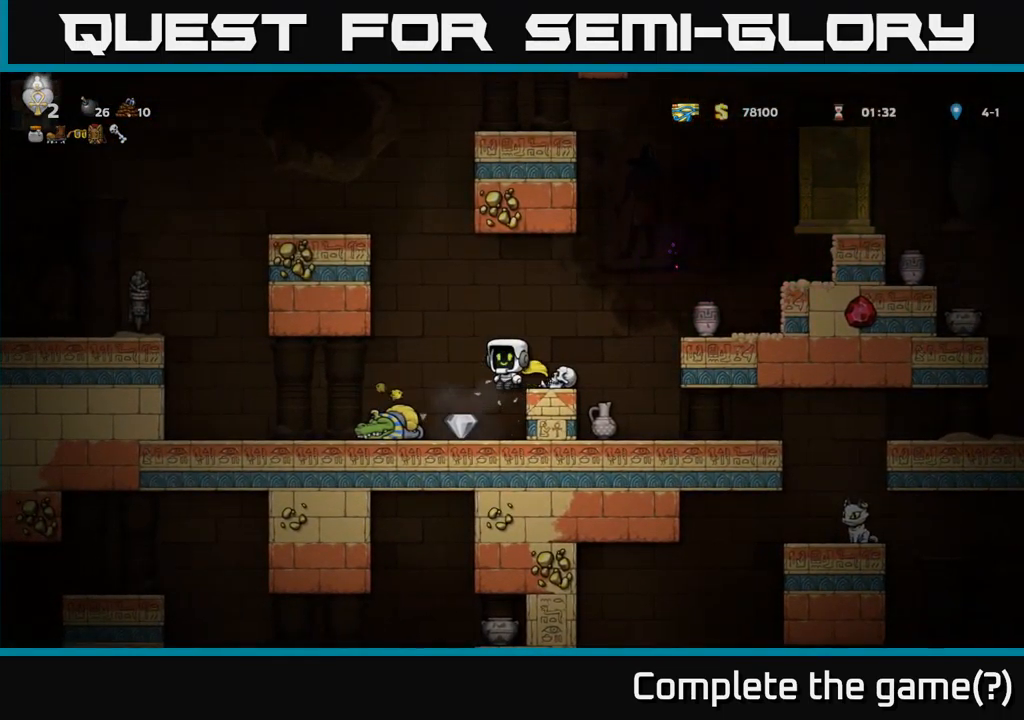
{"buttons": [], "left_stick": "center", "events": [[33, "DPAD_LEFT", "up"], [133, "DPAD_RIGHT", "down"], [200, "DPAD_RIGHT", "up"], [333, "A", "down"], [333, "DPAD_RIGHT", "down"], [483, "A", "up"], [500, "DPAD_RIGHT", "up"]]}
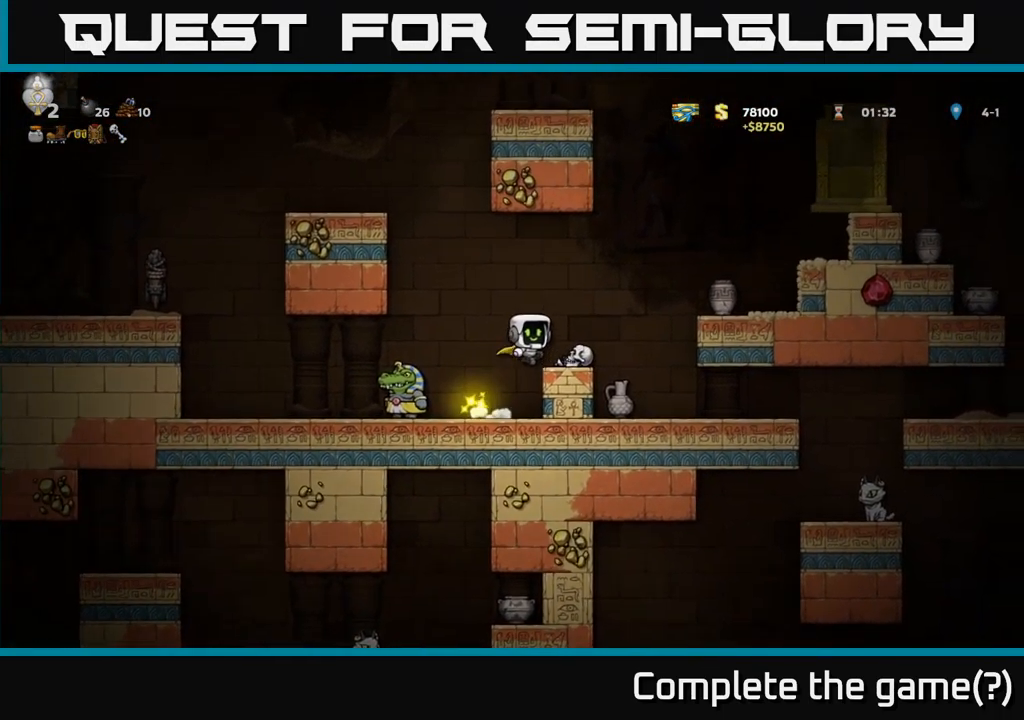
{"buttons": ["A", "DPAD_RIGHT"], "left_stick": "center", "events": [[200, "DPAD_RIGHT", "down"], [300, "A", "down"]]}
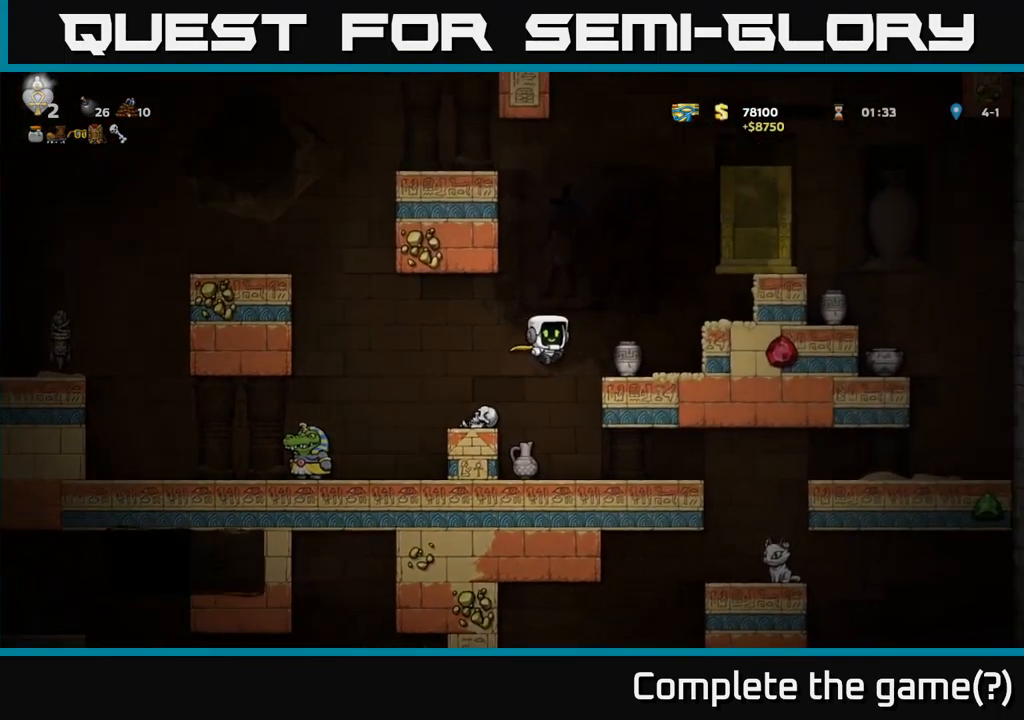
{"buttons": ["DPAD_RIGHT"], "left_stick": "center", "events": [[83, "A", "up"], [166, "DPAD_RIGHT", "up"], [349, "A", "down"], [383, "DPAD_RIGHT", "down"], [499, "A", "up"]]}
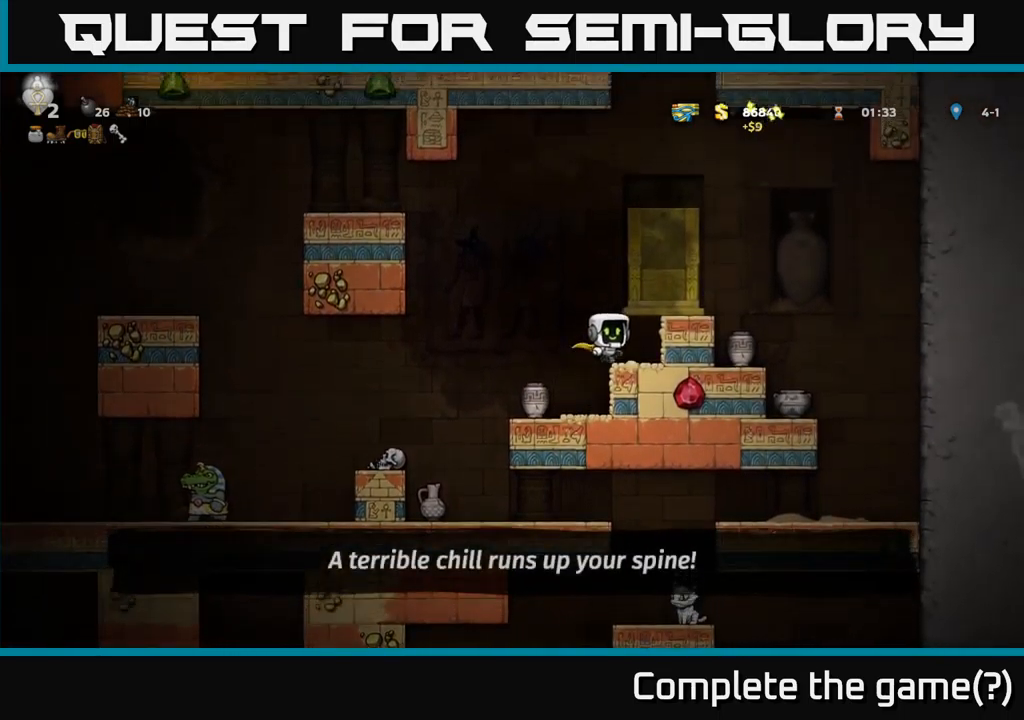
{"buttons": ["A", "DPAD_RIGHT"], "left_stick": "center", "events": [[50, "DPAD_RIGHT", "up"], [417, "A", "down"], [500, "DPAD_RIGHT", "down"]]}
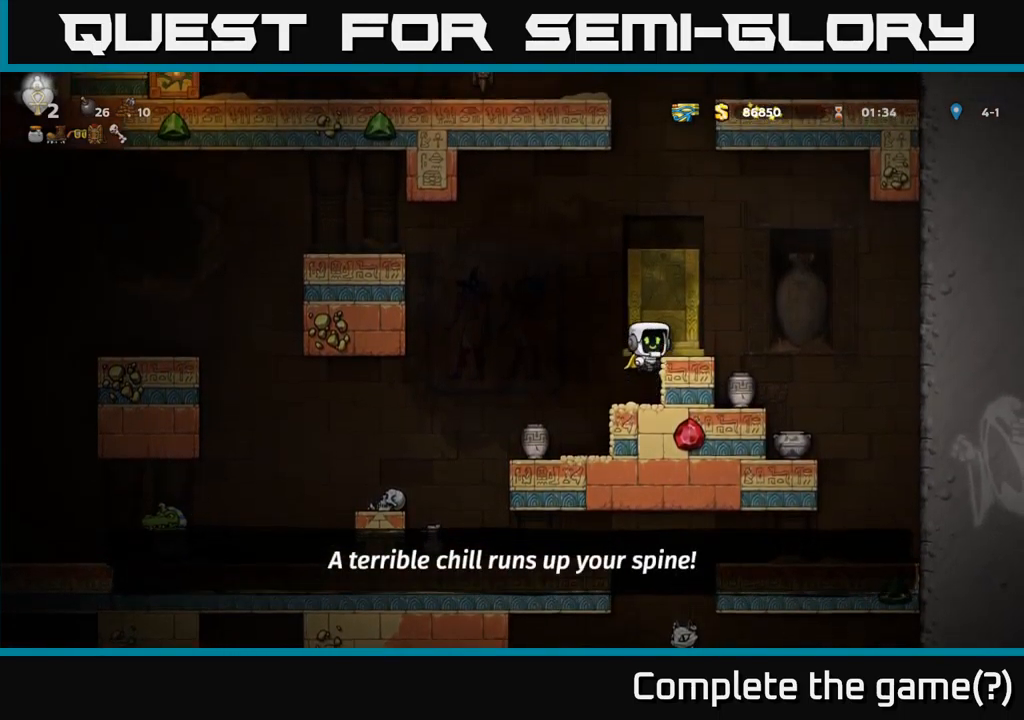
{"buttons": ["A", "DPAD_LEFT"], "left_stick": "center", "events": [[33, "A", "up"], [67, "DPAD_RIGHT", "up"], [350, "DPAD_LEFT", "down"], [450, "A", "down"]]}
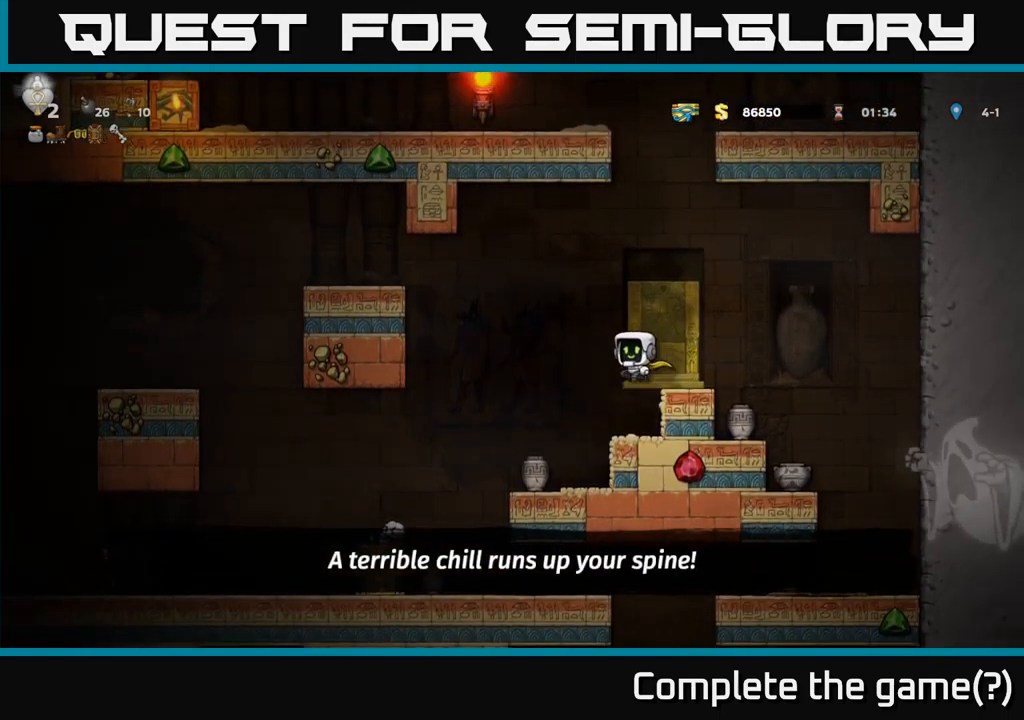
{"buttons": ["A", "DPAD_LEFT"], "left_stick": "center", "events": [[283, "A", "up"], [333, "A", "down"]]}
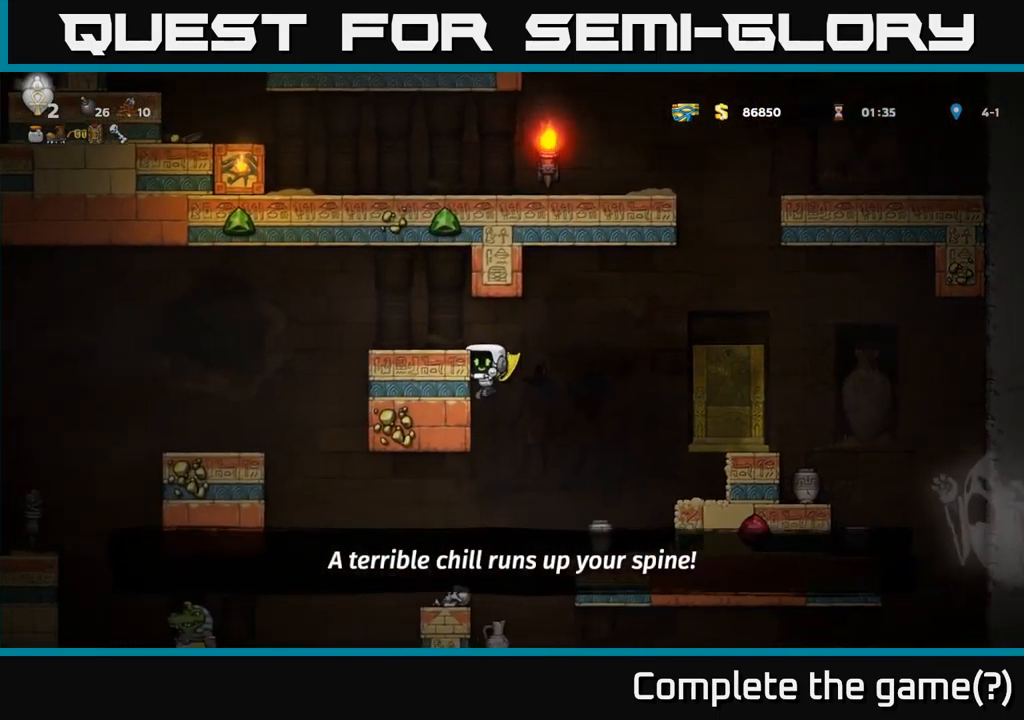
{"buttons": ["DPAD_LEFT"], "left_stick": "center", "events": [[167, "A", "up"], [283, "DPAD_LEFT", "up"], [500, "DPAD_LEFT", "down"]]}
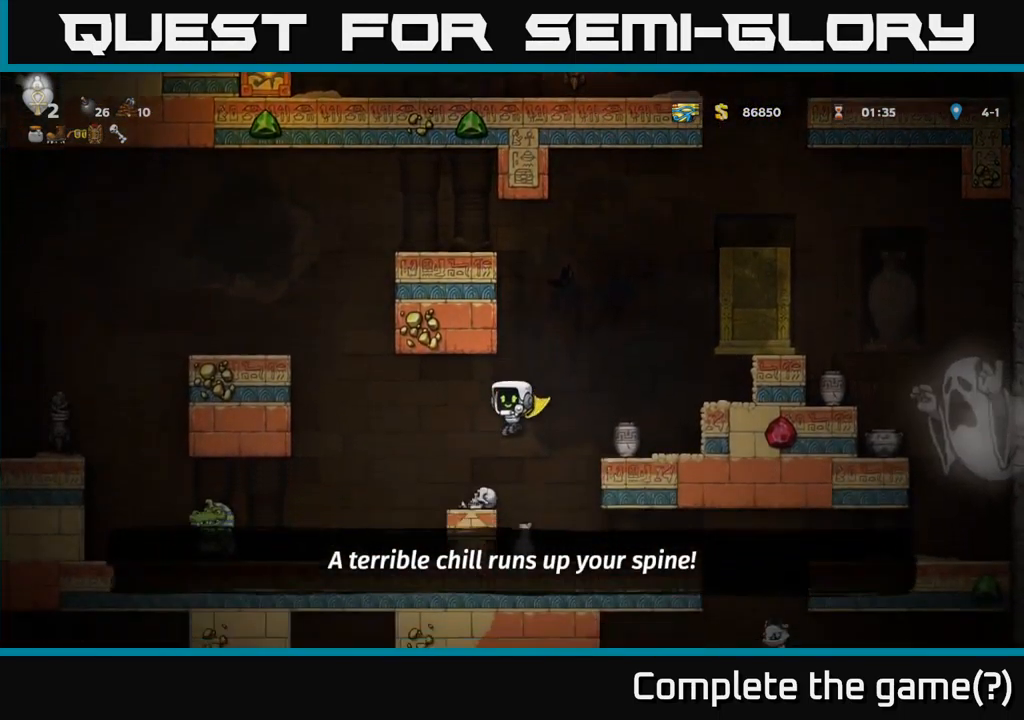
{"buttons": [], "left_stick": "center", "events": [[100, "DPAD_LEFT", "up"]]}
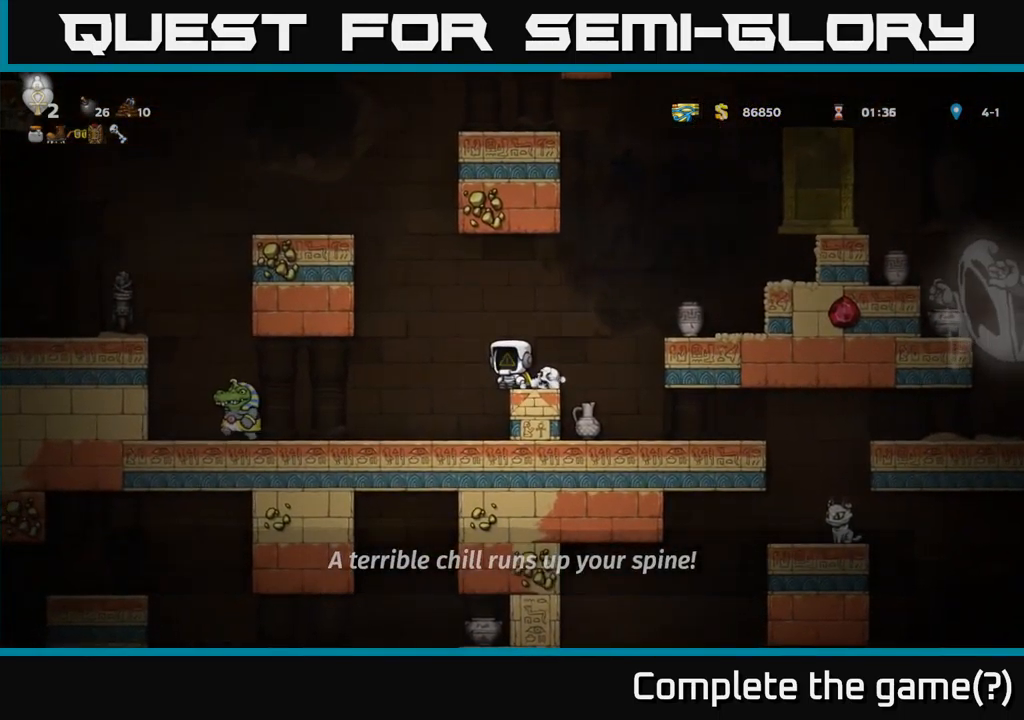
{"buttons": [], "left_stick": "center", "events": [[33, "DPAD_RIGHT", "down"], [100, "DPAD_RIGHT", "up"], [317, "DPAD_RIGHT", "down"], [500, "DPAD_RIGHT", "up"]]}
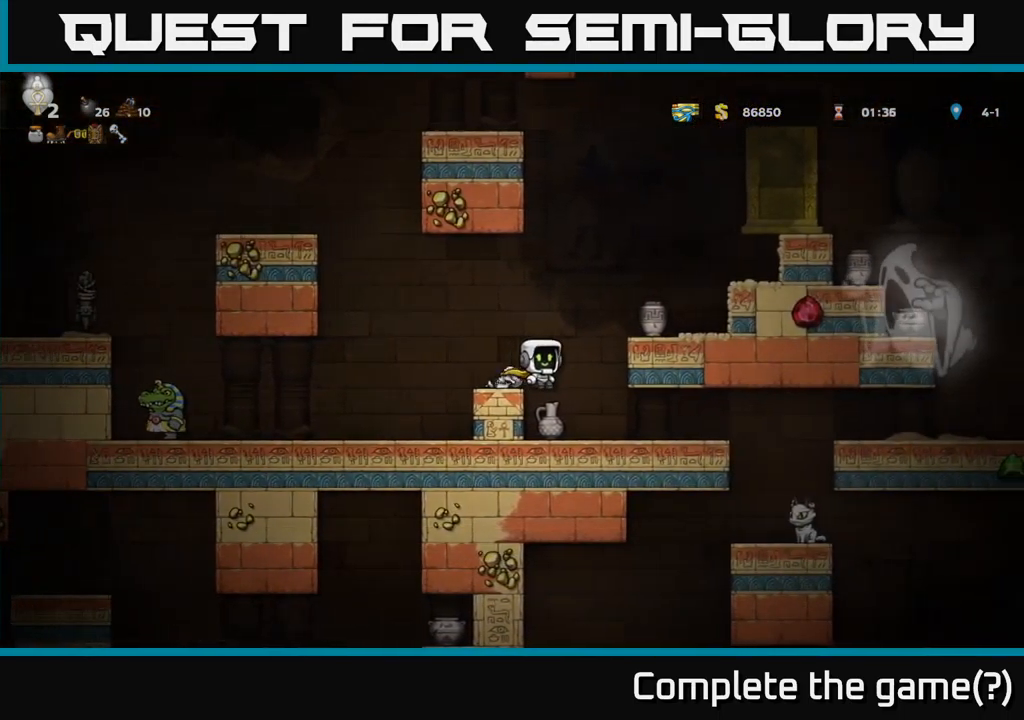
{"buttons": ["DPAD_DOWN"], "left_stick": "center", "events": [[67, "DPAD_LEFT", "down"], [150, "DPAD_LEFT", "up"], [350, "DPAD_DOWN", "down"], [400, "X", "down"], [500, "X", "up"]]}
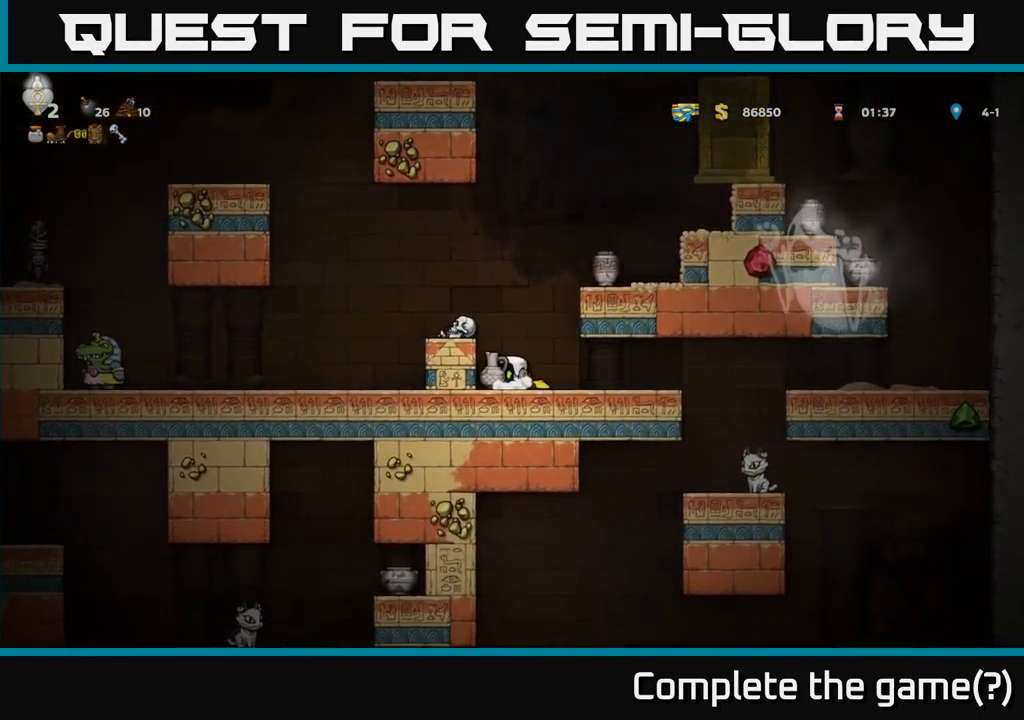
{"buttons": ["DPAD_LEFT"], "left_stick": "center", "events": [[17, "DPAD_DOWN", "up"], [50, "A", "down"], [83, "DPAD_LEFT", "down"], [200, "A", "up"]]}
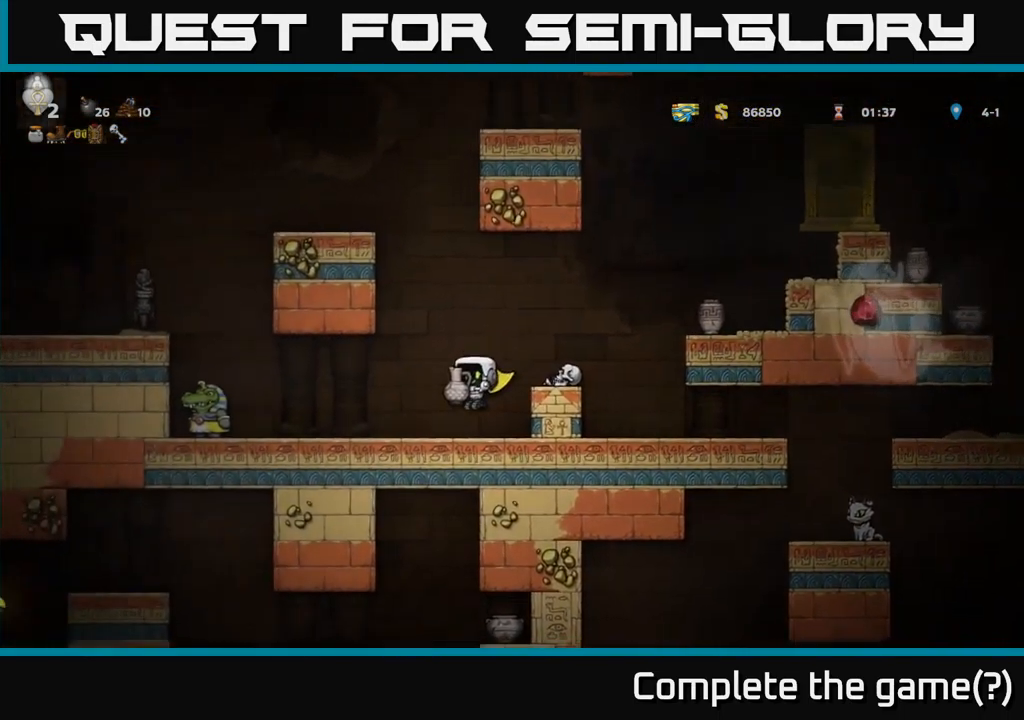
{"buttons": ["DPAD_RIGHT"], "left_stick": "center", "events": [[67, "DPAD_LEFT", "up"], [133, "X", "down"], [217, "X", "up"], [233, "DPAD_RIGHT", "down"], [333, "A", "down"], [500, "A", "up"]]}
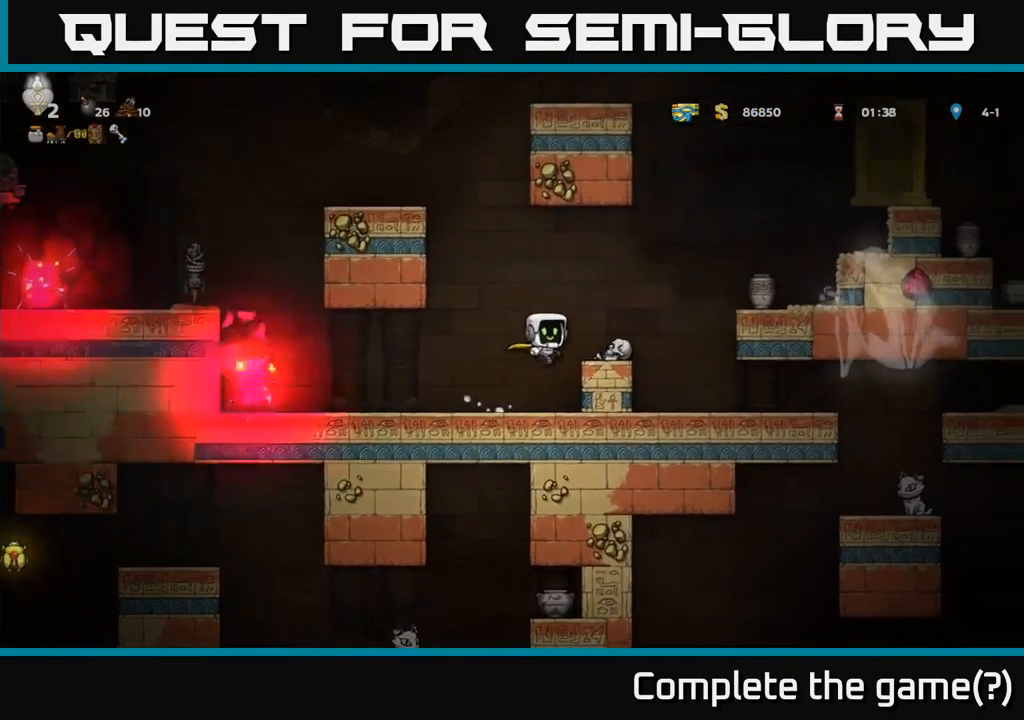
{"buttons": ["DPAD_LEFT"], "left_stick": "center", "events": [[84, "DPAD_RIGHT", "up"], [184, "DPAD_LEFT", "down"]]}
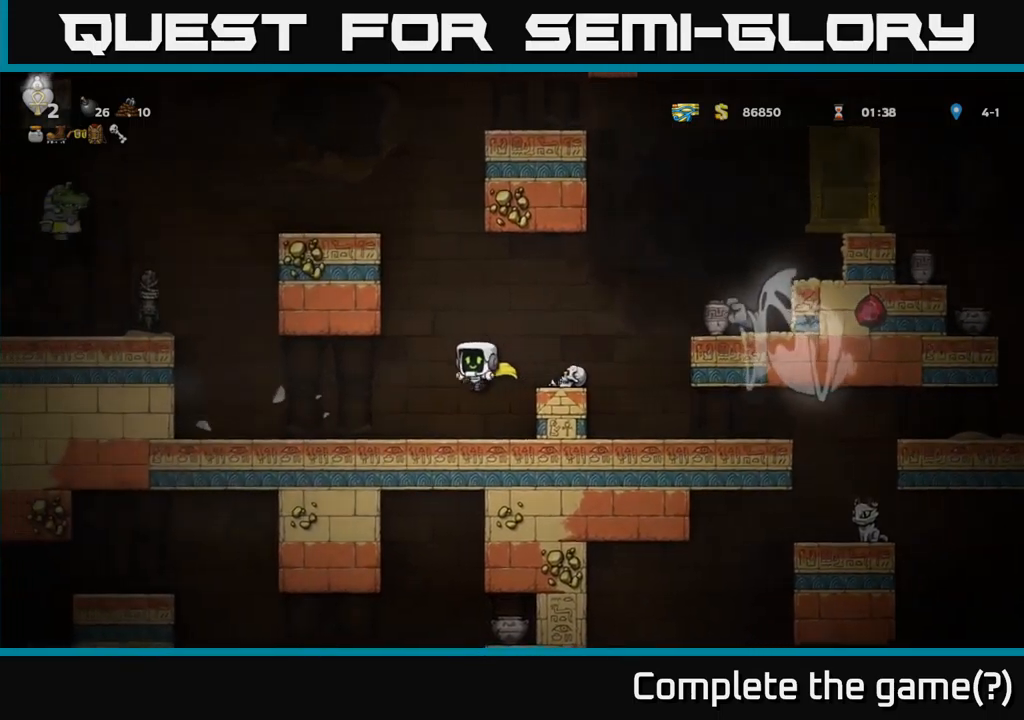
{"buttons": ["A", "DPAD_LEFT"], "left_stick": "center", "events": [[450, "A", "down"]]}
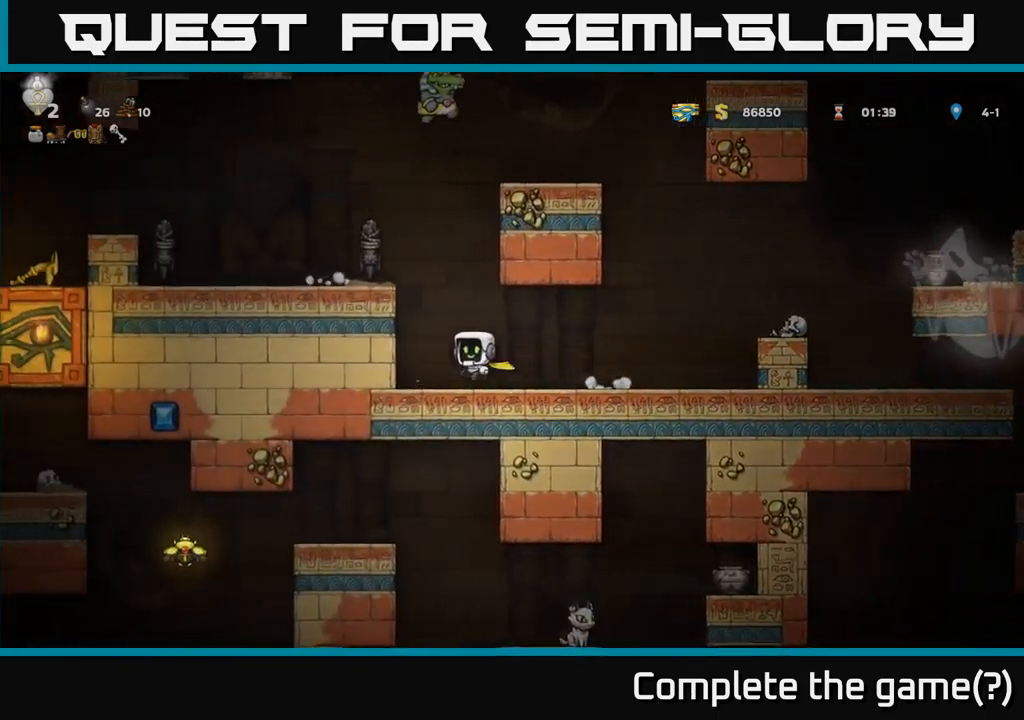
{"buttons": ["DPAD_LEFT"], "left_stick": "center", "events": [[134, "A", "up"], [317, "A", "down"], [434, "A", "up"]]}